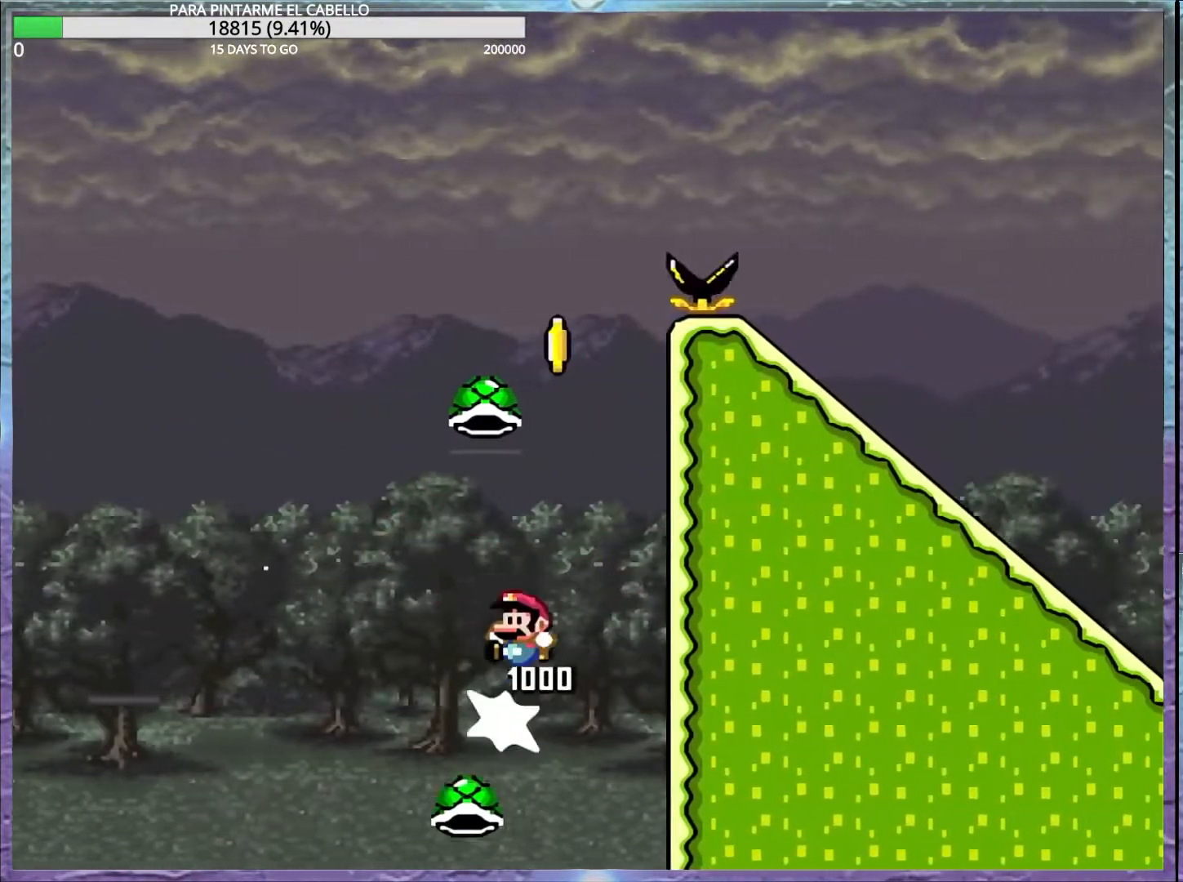
Gameplay with a controller (Nintendo layout); each line is a JSON object with the inputs held at the frame after it. "events" lists button and stick changes between this image and that frame as [ms after this image, input, new state], when the widget could be followed in between. Not read: DPAD_RIGHT L3 R3.
{"buttons": ["B", "Y"], "events": [[217, "DPAD_LEFT", "up"], [233, "DPAD_UP", "up"], [333, "B", "up"], [333, "Y", "up"], [383, "B", "down"], [400, "Y", "down"]]}
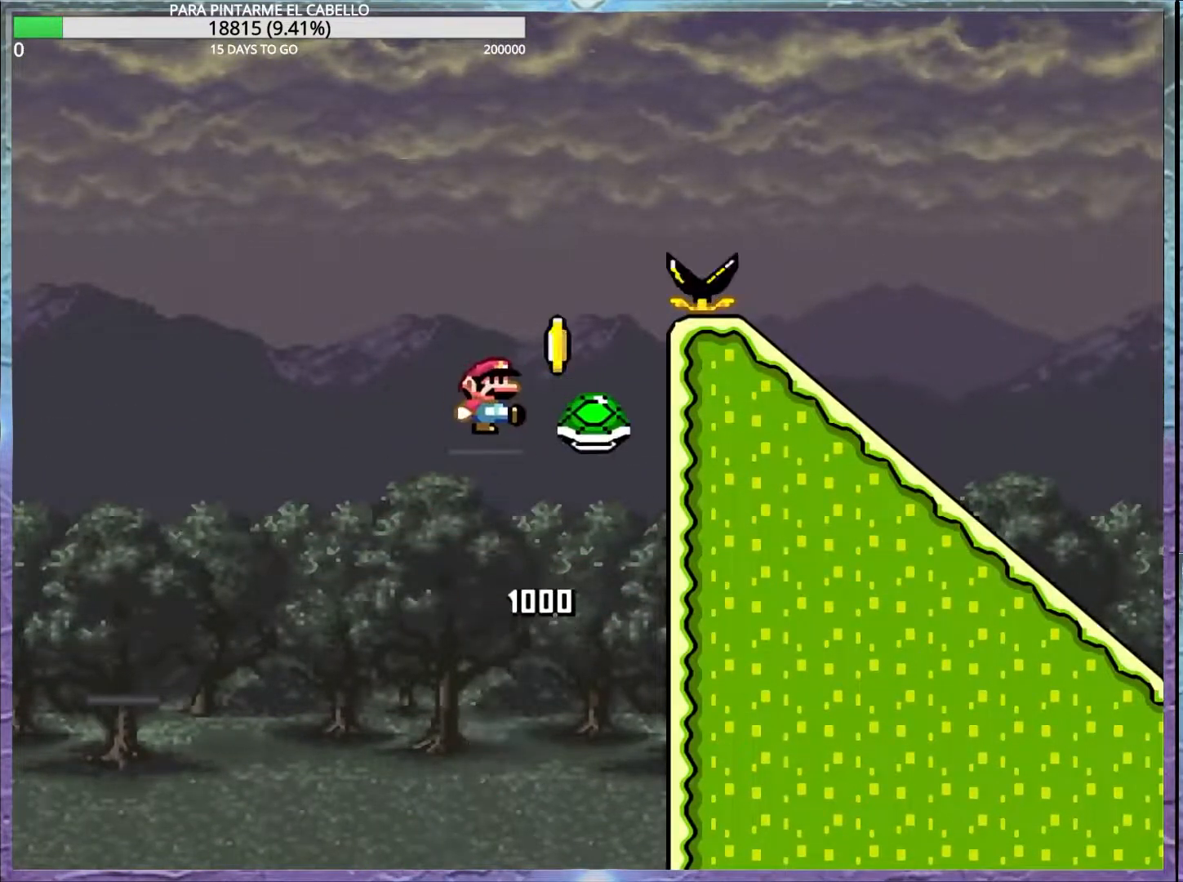
{"buttons": ["B", "Y"], "events": [[17, "DPAD_DOWN", "down"], [50, "DPAD_DOWN", "up"], [50, "DPAD_LEFT", "down"], [133, "DPAD_LEFT", "up"]]}
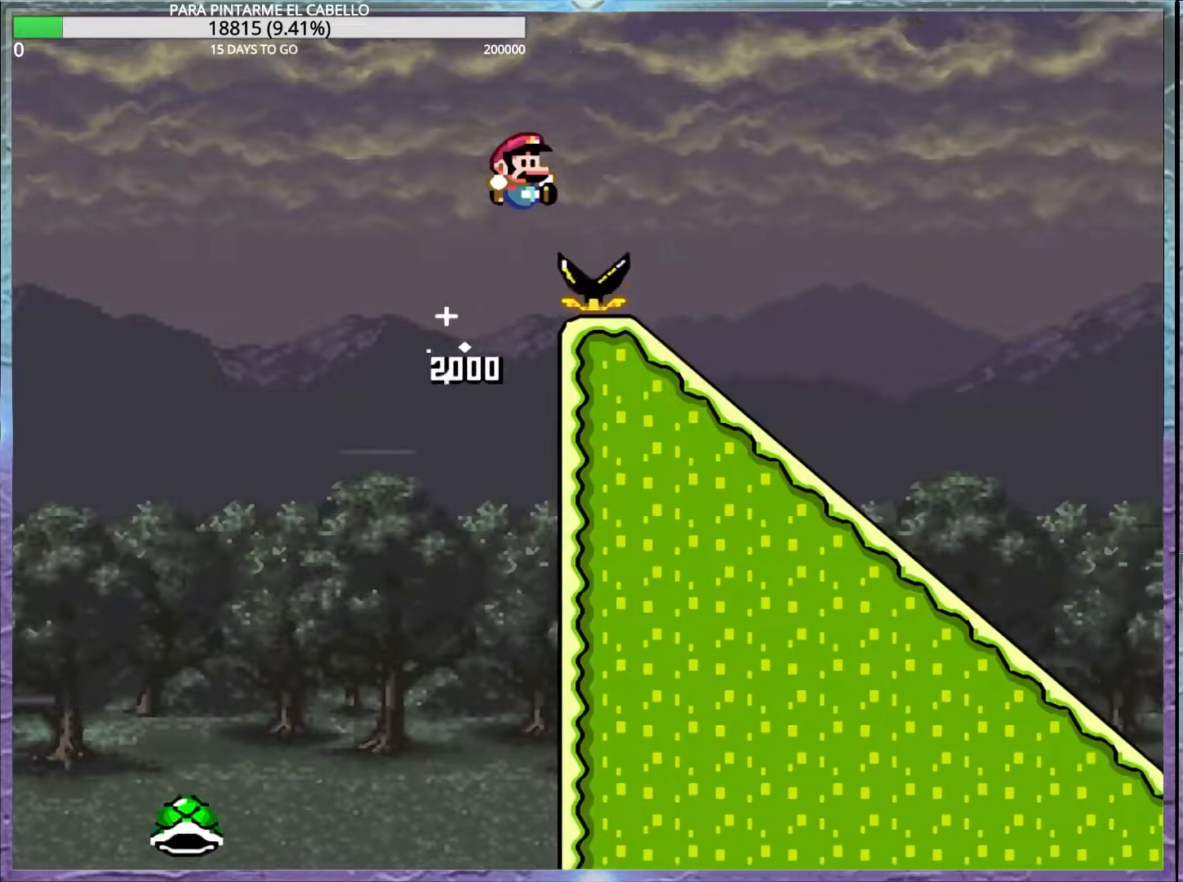
{"buttons": ["DPAD_DOWN"], "events": [[133, "B", "up"], [217, "DPAD_LEFT", "down"], [317, "DPAD_DOWN", "down"], [333, "DPAD_LEFT", "up"], [417, "Y", "up"]]}
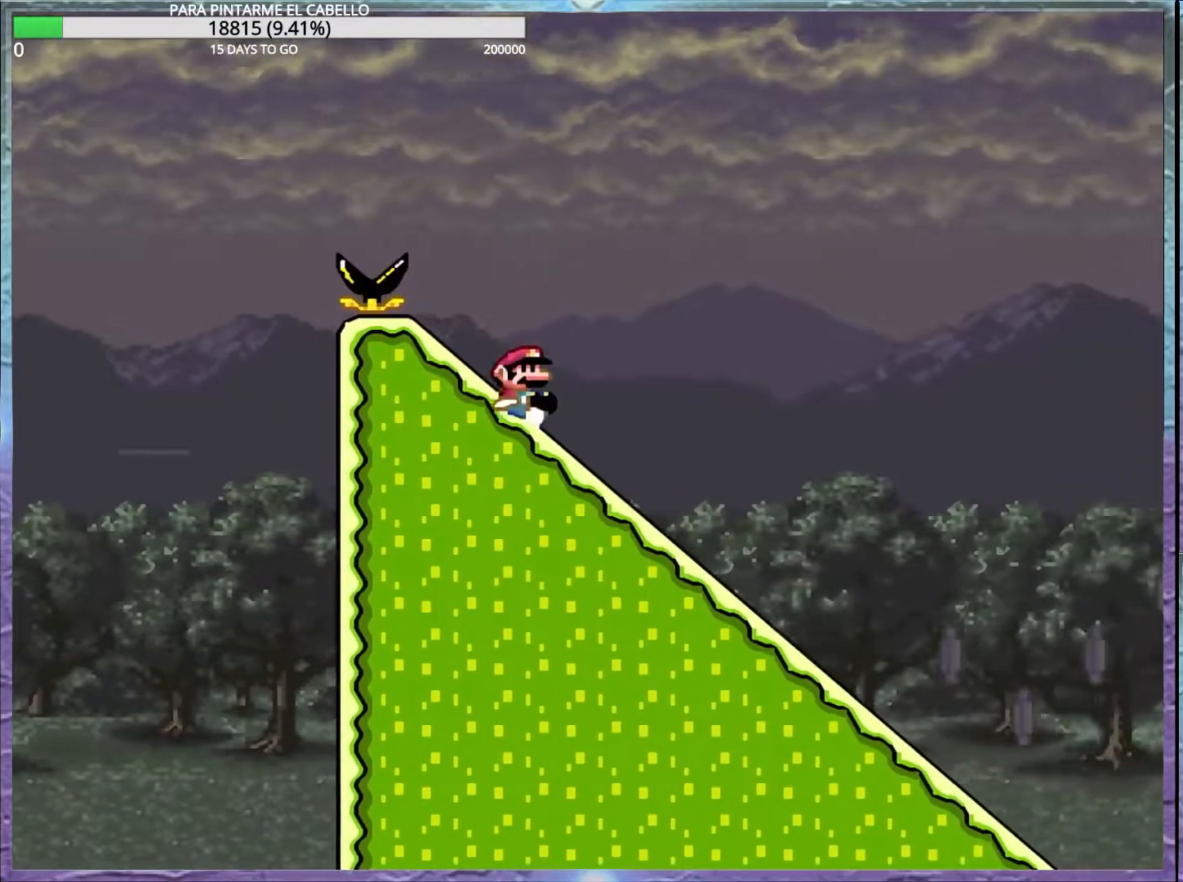
{"buttons": ["DPAD_DOWN"], "events": []}
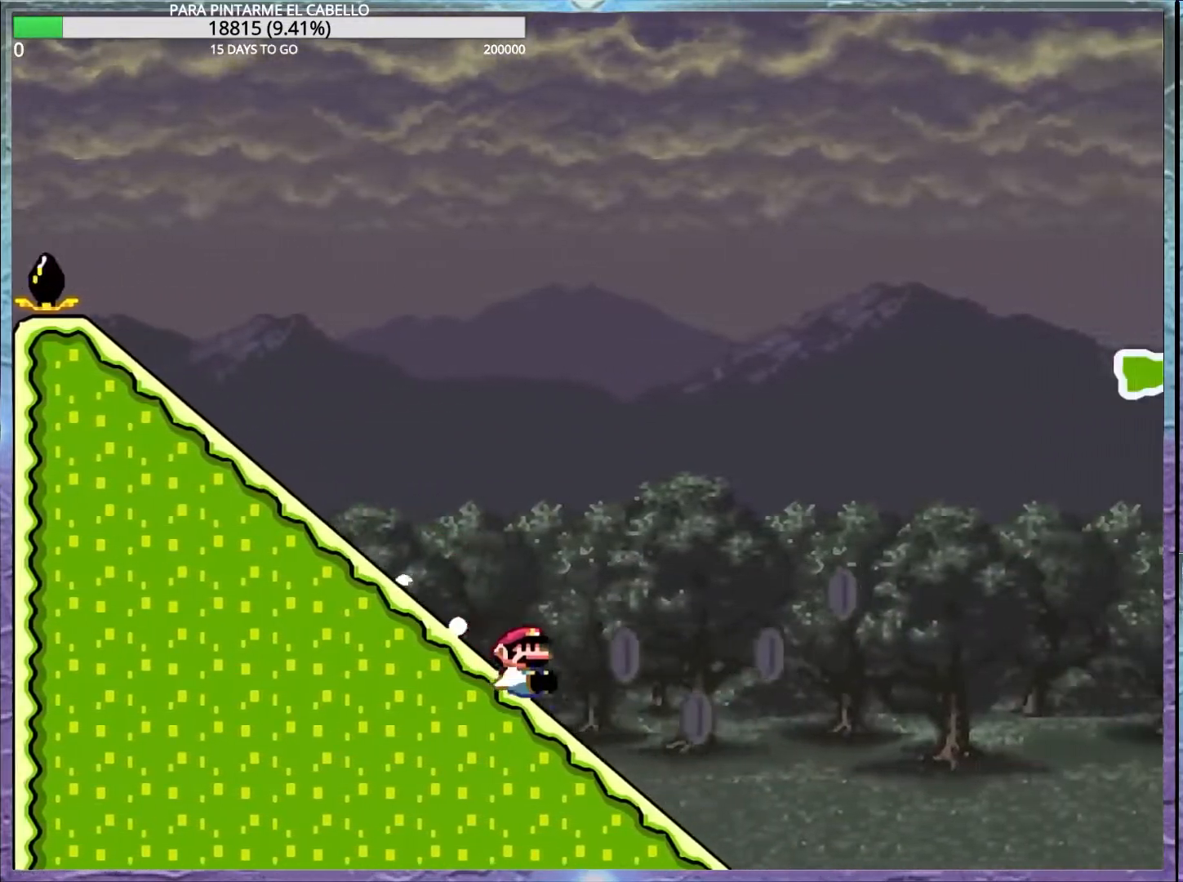
{"buttons": ["A", "X"], "events": [[133, "A", "down"], [133, "X", "down"], [150, "DPAD_LEFT", "down"], [167, "DPAD_DOWN", "up"], [167, "DPAD_LEFT", "up"]]}
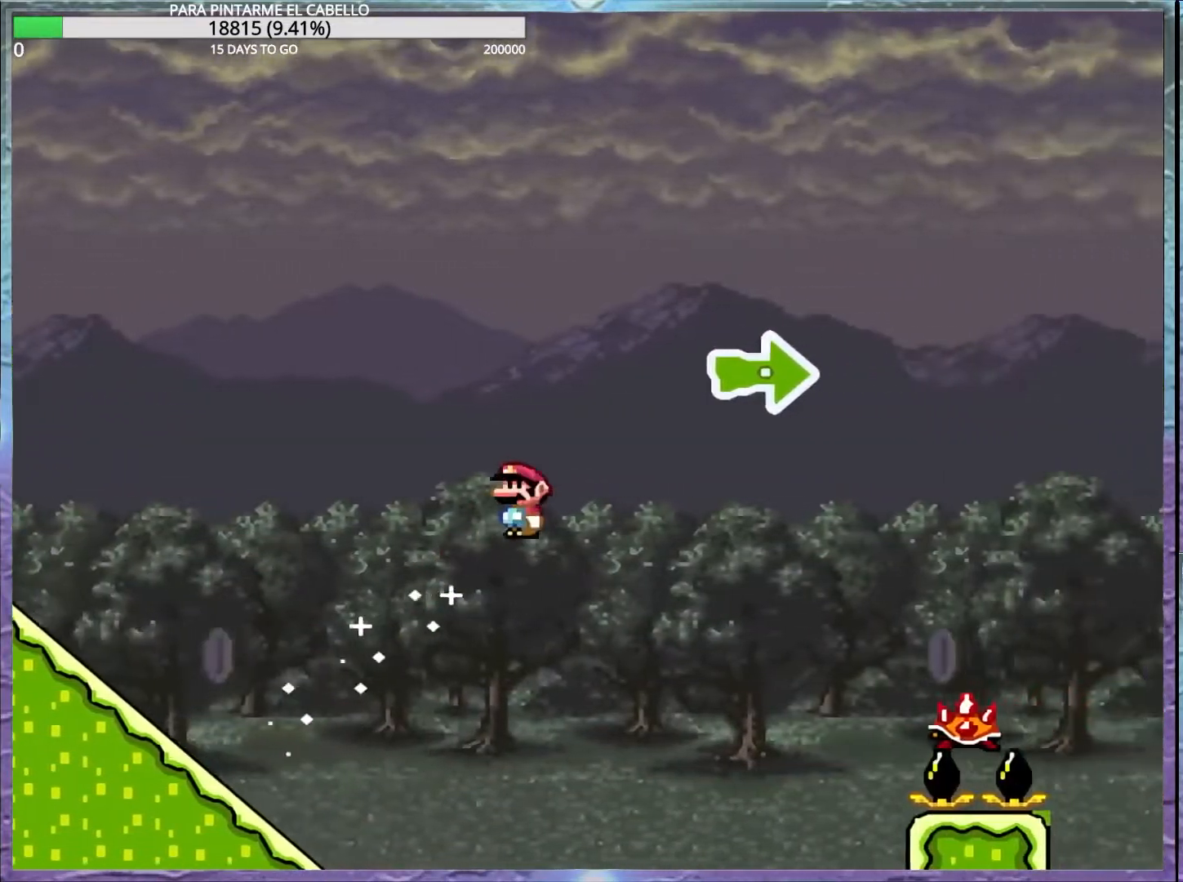
{"buttons": ["A", "X"], "events": [[167, "A", "up"], [383, "A", "down"]]}
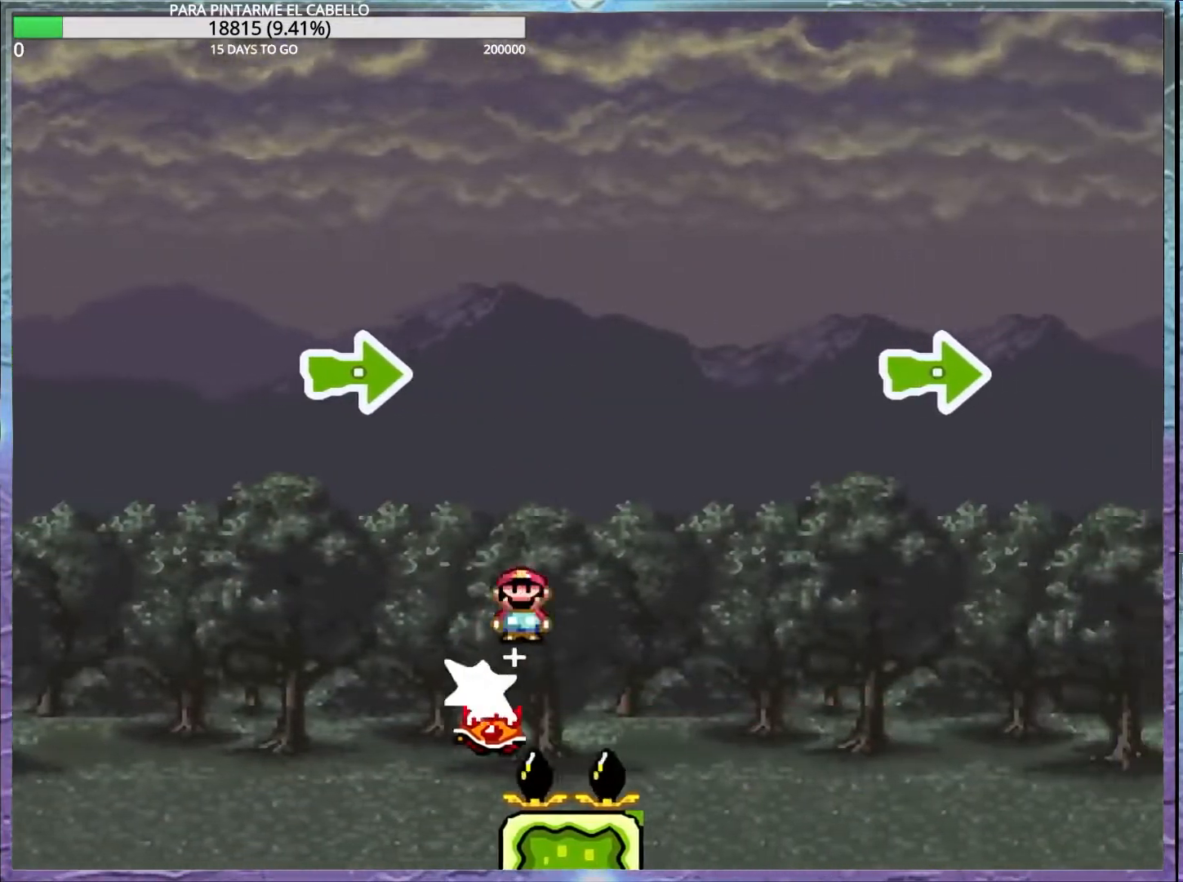
{"buttons": ["X"], "events": [[433, "A", "up"]]}
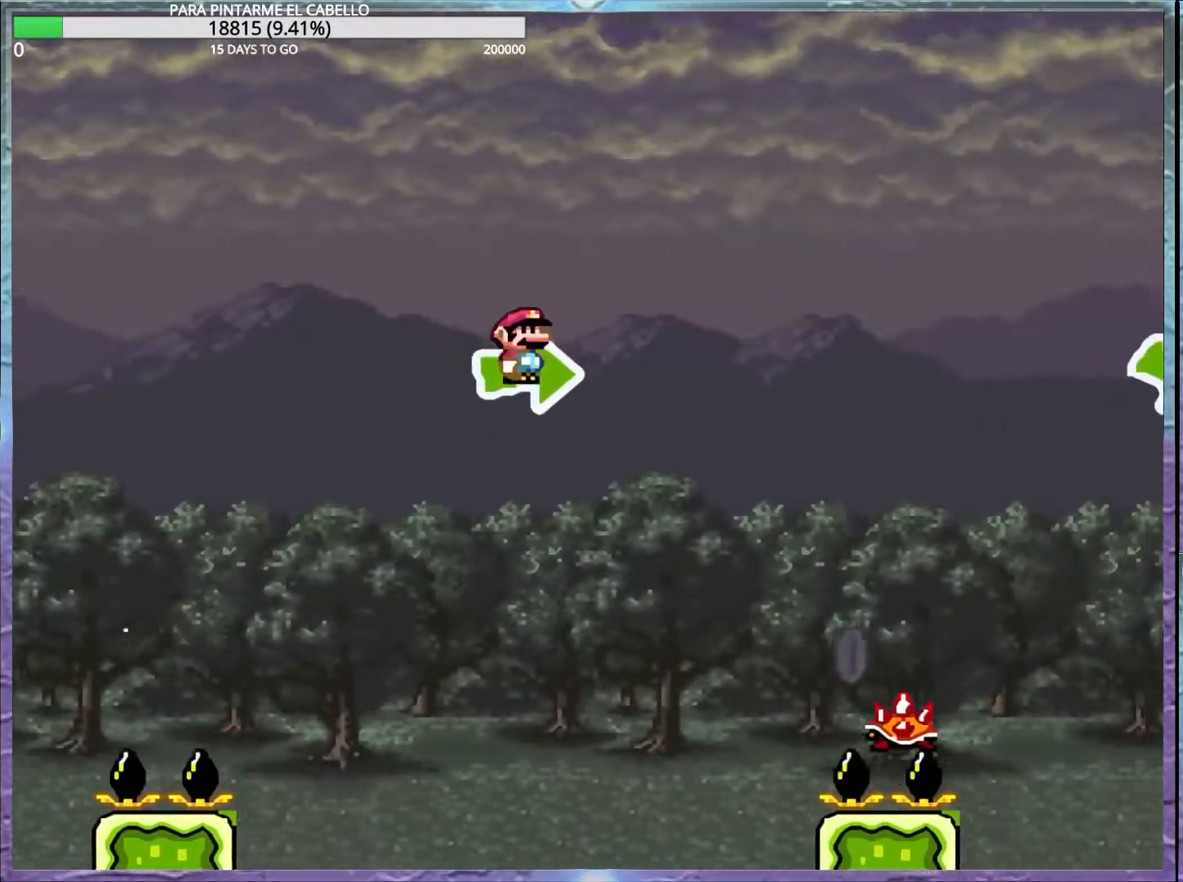
{"buttons": ["A", "X"], "events": [[100, "A", "down"]]}
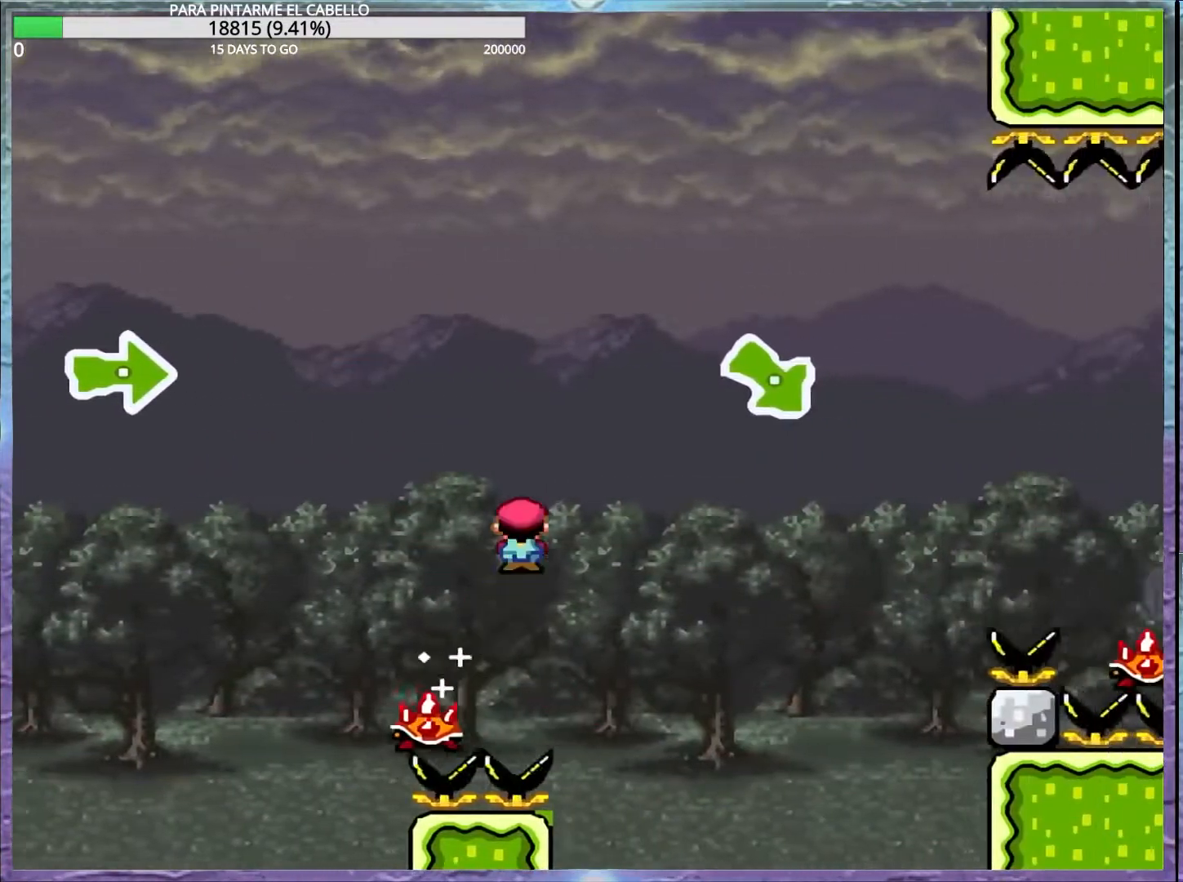
{"buttons": ["A", "X"], "events": [[233, "A", "up"], [400, "A", "down"]]}
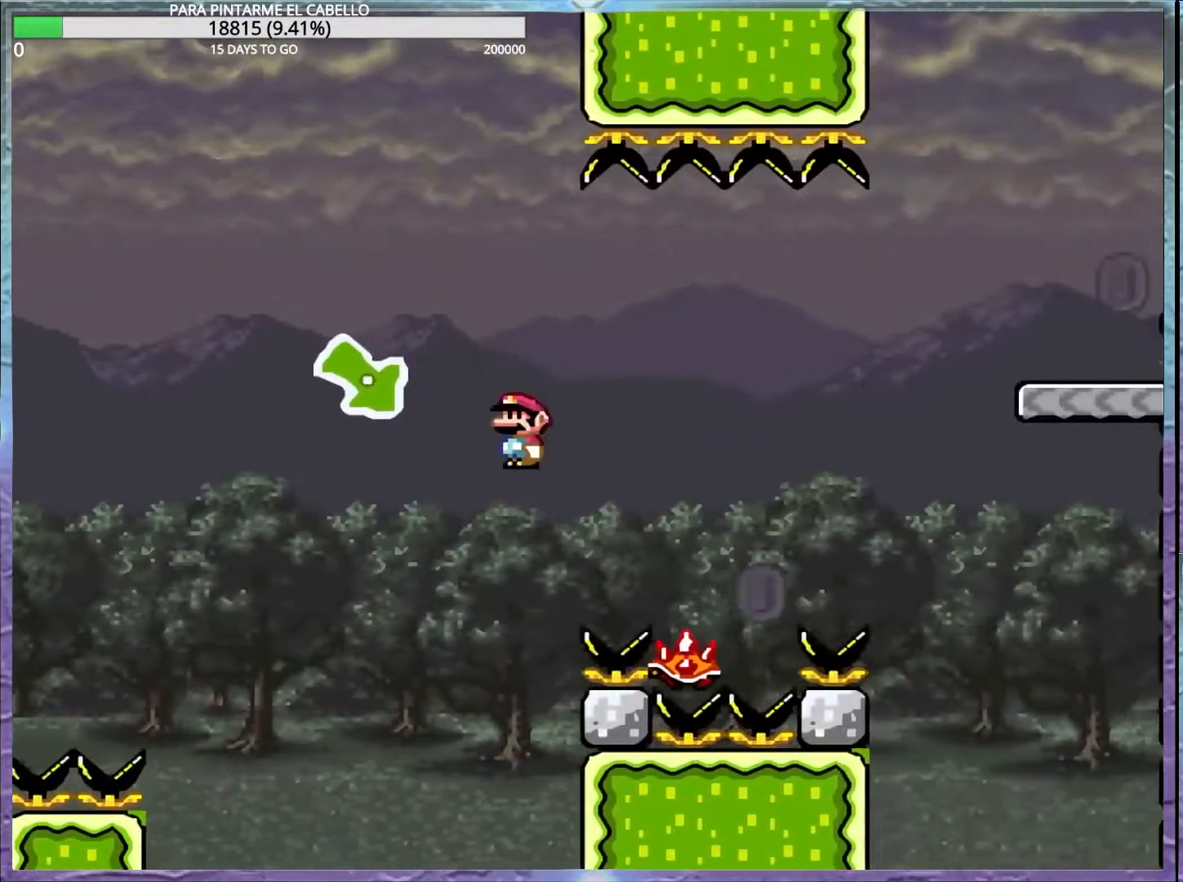
{"buttons": [], "events": [[417, "A", "up"], [450, "X", "up"]]}
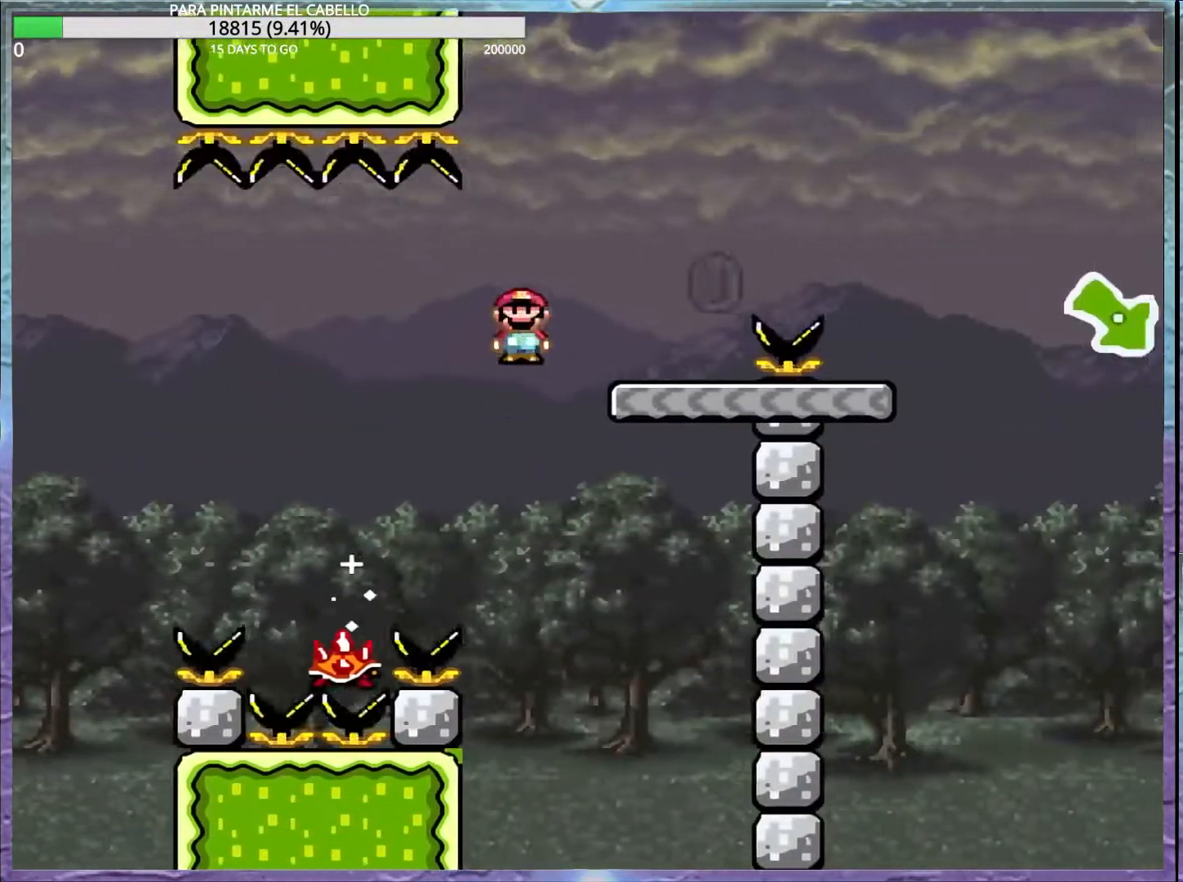
{"buttons": ["A", "X"], "events": [[167, "A", "down"], [167, "X", "down"]]}
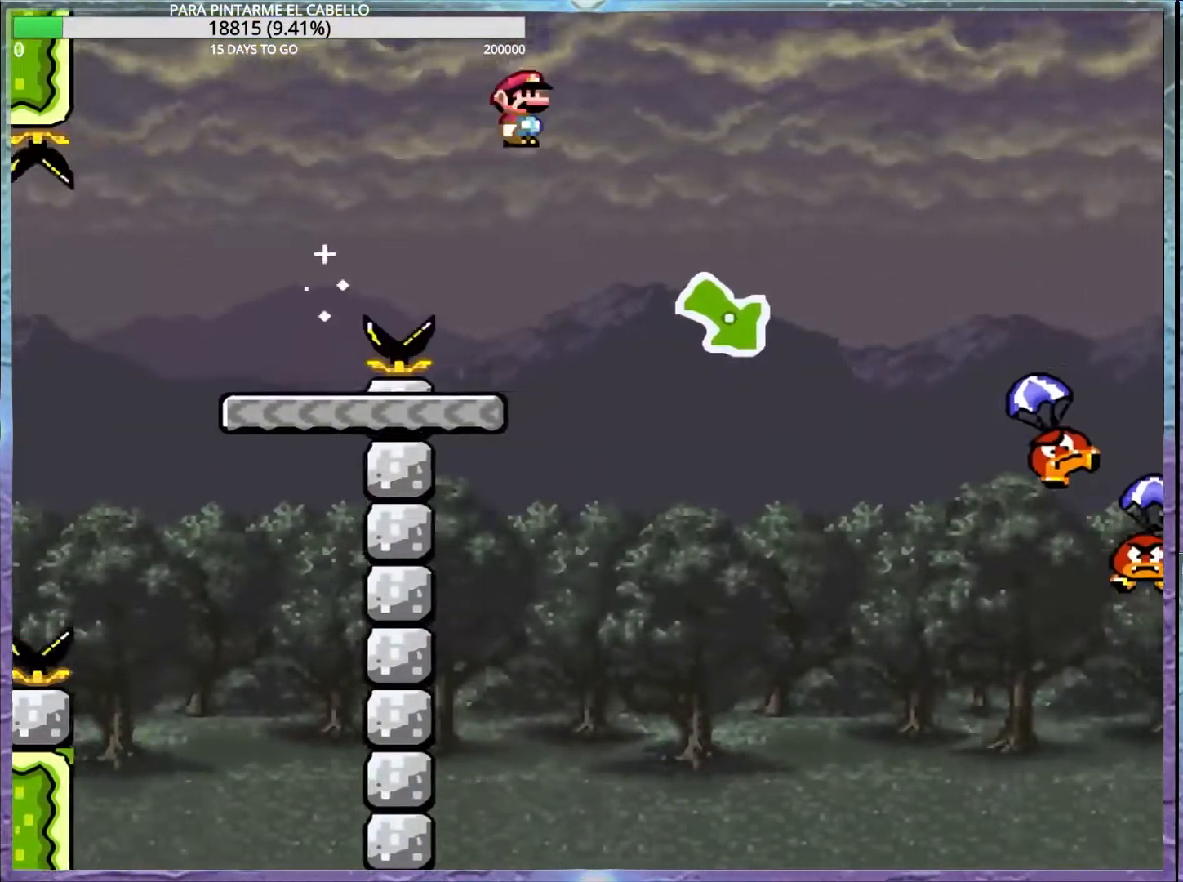
{"buttons": ["A", "X"], "events": []}
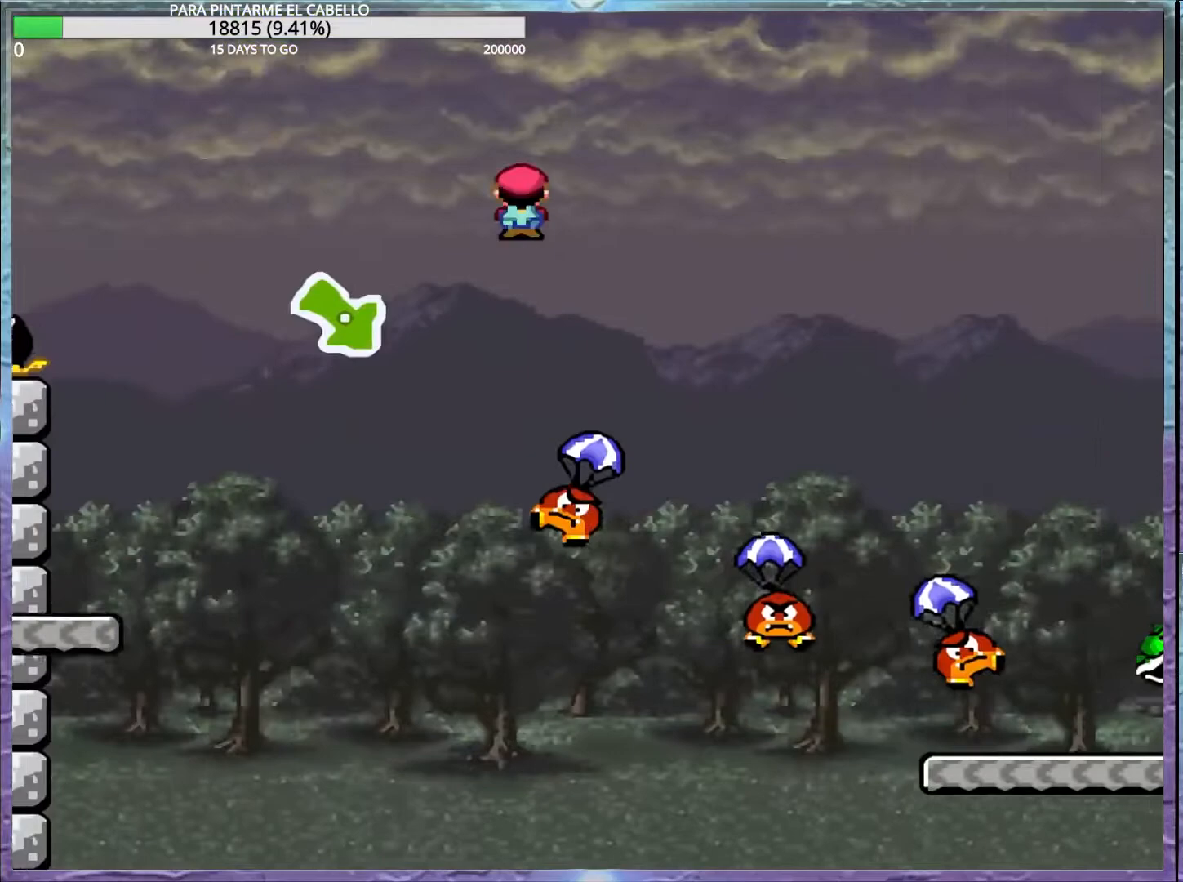
{"buttons": ["A", "X"], "events": []}
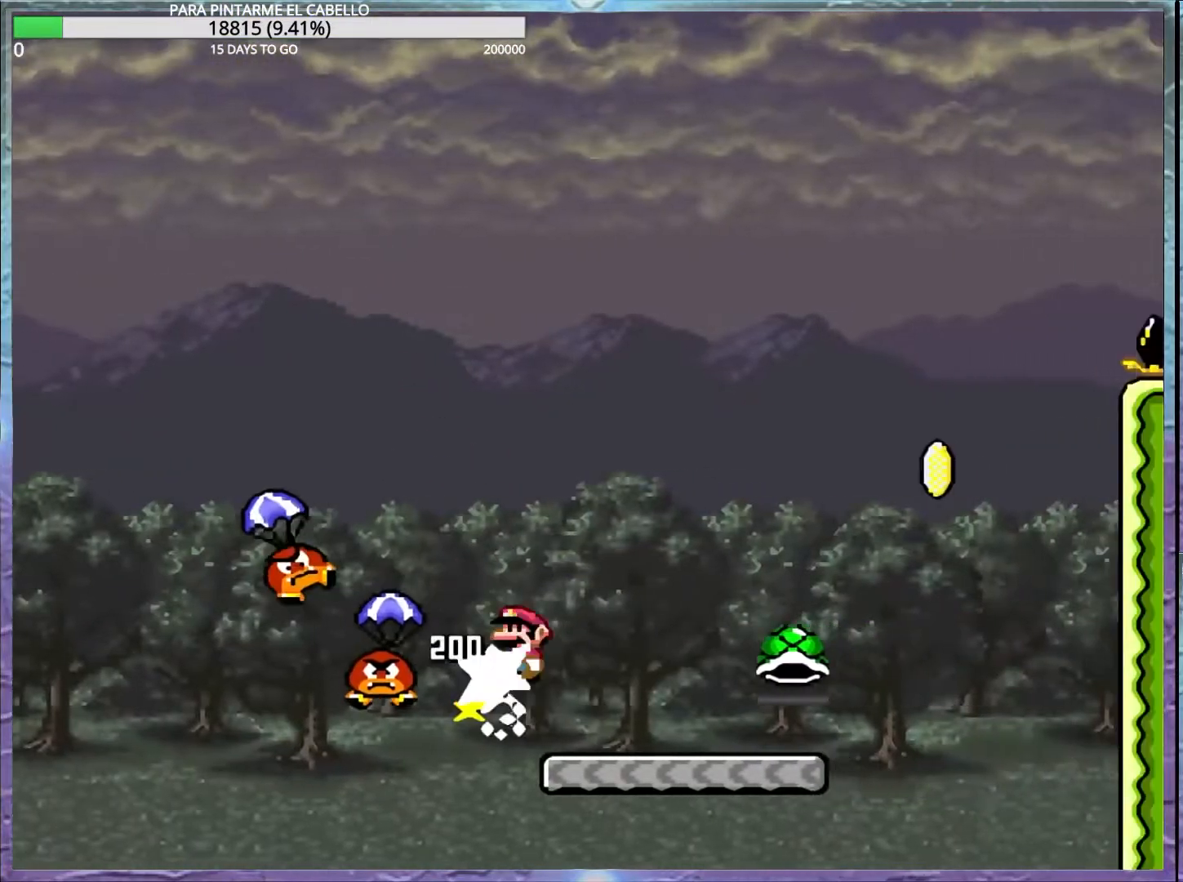
{"buttons": ["B", "Y", "DPAD_UP", "DPAD_LEFT"], "events": [[50, "A", "up"], [100, "X", "up"], [100, "Y", "down"], [367, "B", "down"], [400, "DPAD_LEFT", "down"], [417, "DPAD_UP", "down"]]}
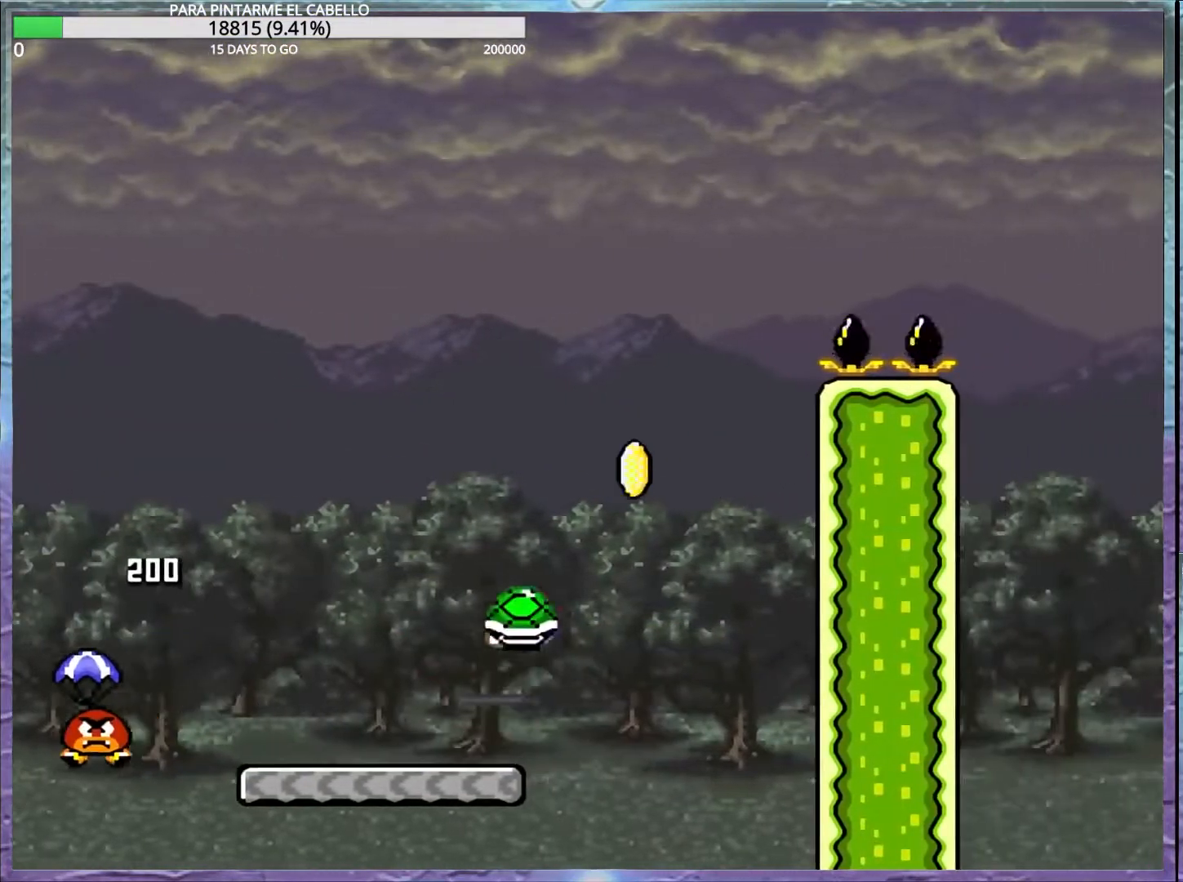
{"buttons": ["B", "Y", "DPAD_LEFT"], "events": [[50, "DPAD_UP", "up"], [67, "DPAD_LEFT", "up"], [283, "Y", "up"], [300, "B", "up"], [350, "B", "down"], [350, "Y", "down"], [467, "DPAD_LEFT", "down"]]}
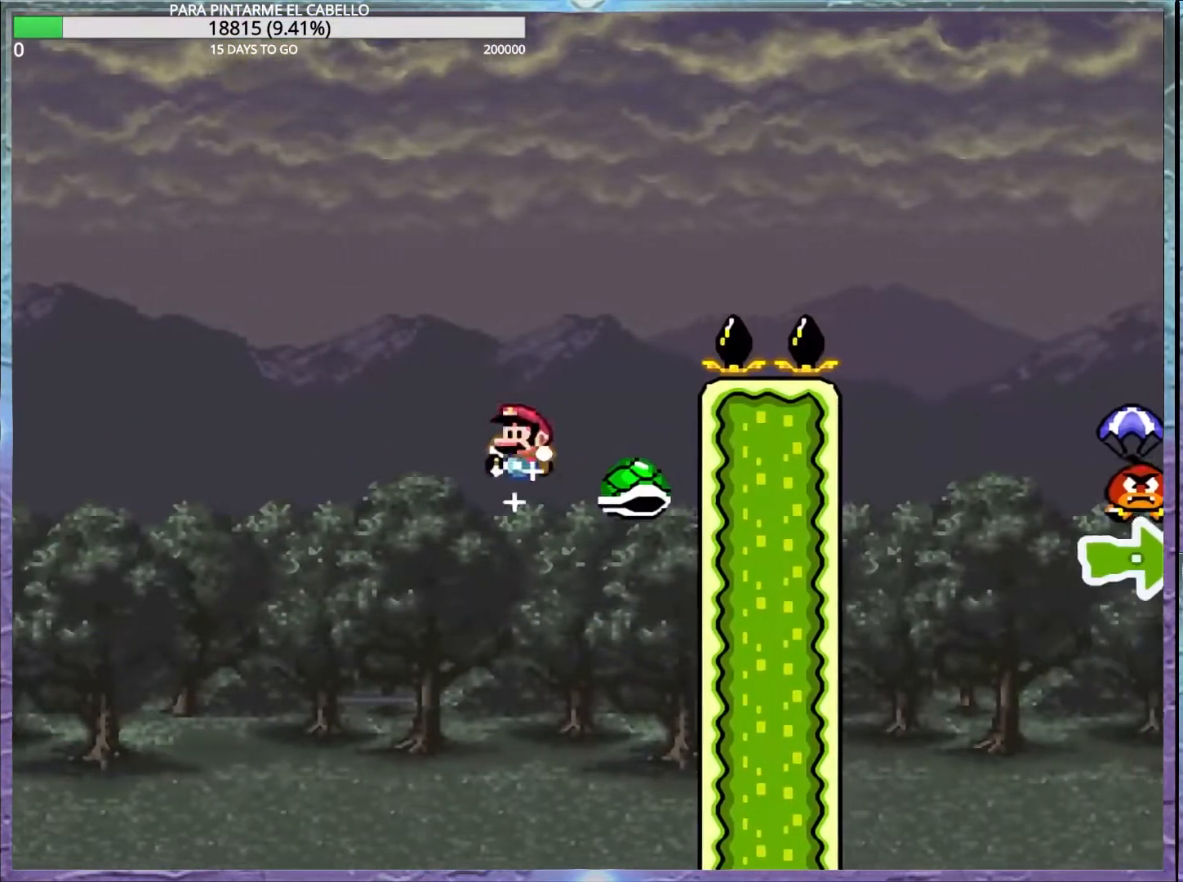
{"buttons": ["B", "Y"], "events": [[33, "DPAD_DOWN", "down"], [50, "DPAD_DOWN", "up"], [50, "DPAD_LEFT", "up"]]}
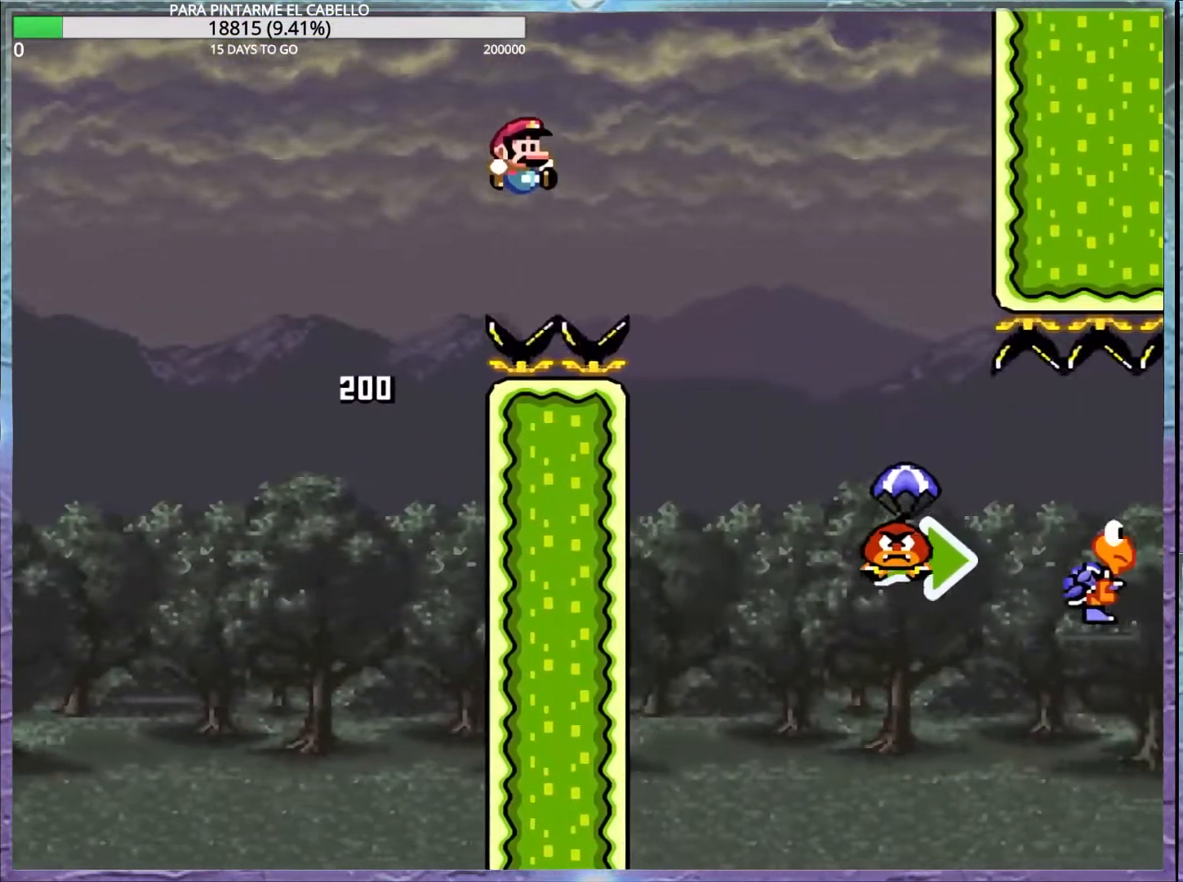
{"buttons": ["Y"], "events": [[350, "B", "up"]]}
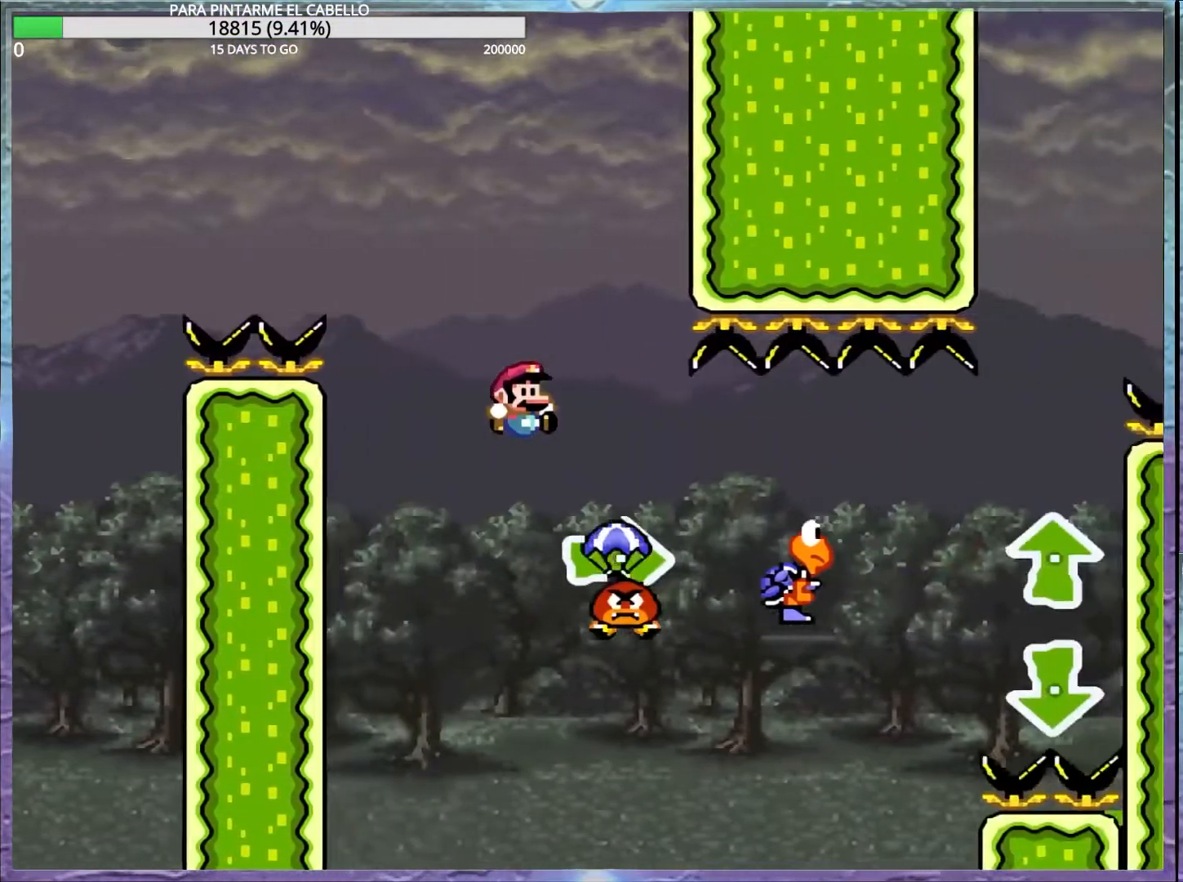
{"buttons": ["B", "Y"], "events": [[500, "B", "down"]]}
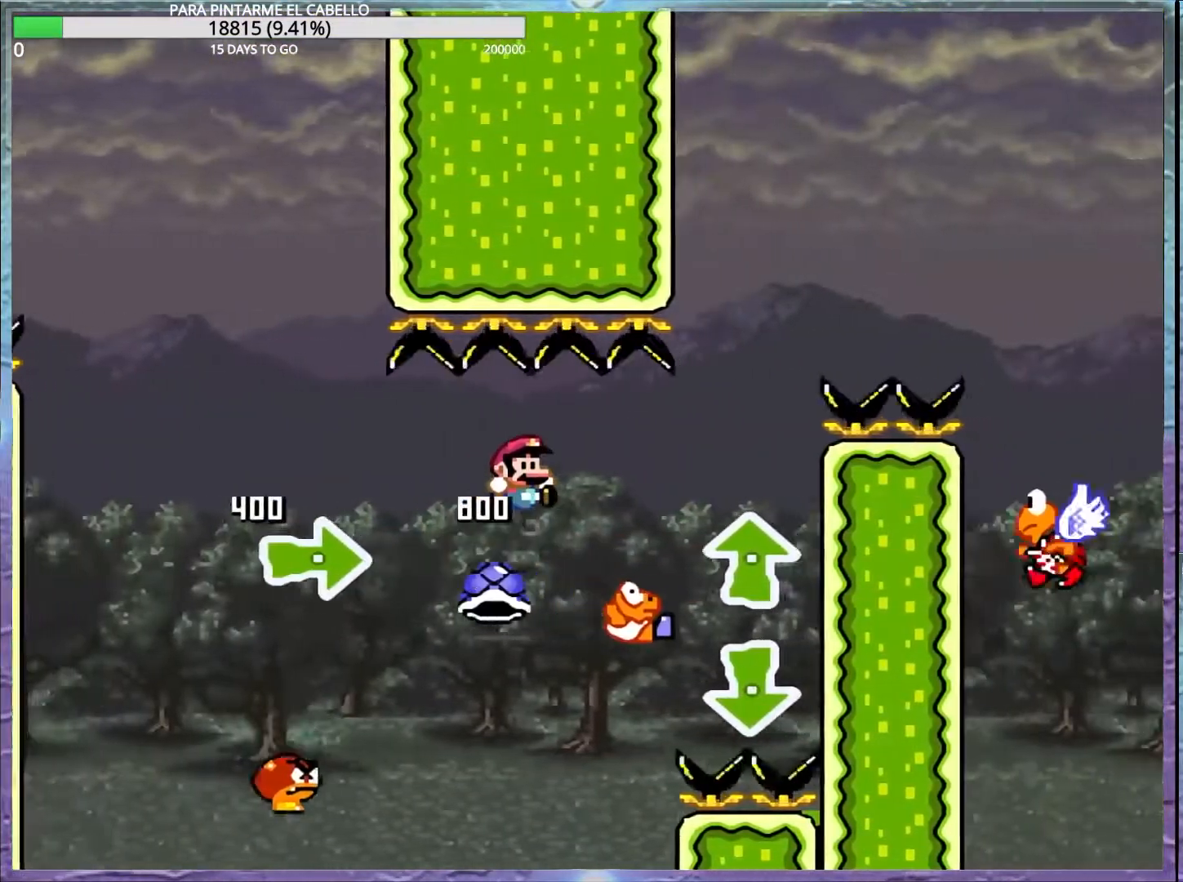
{"buttons": ["B", "Y", "DPAD_UP", "DPAD_LEFT"], "events": [[383, "DPAD_LEFT", "down"], [417, "DPAD_UP", "down"]]}
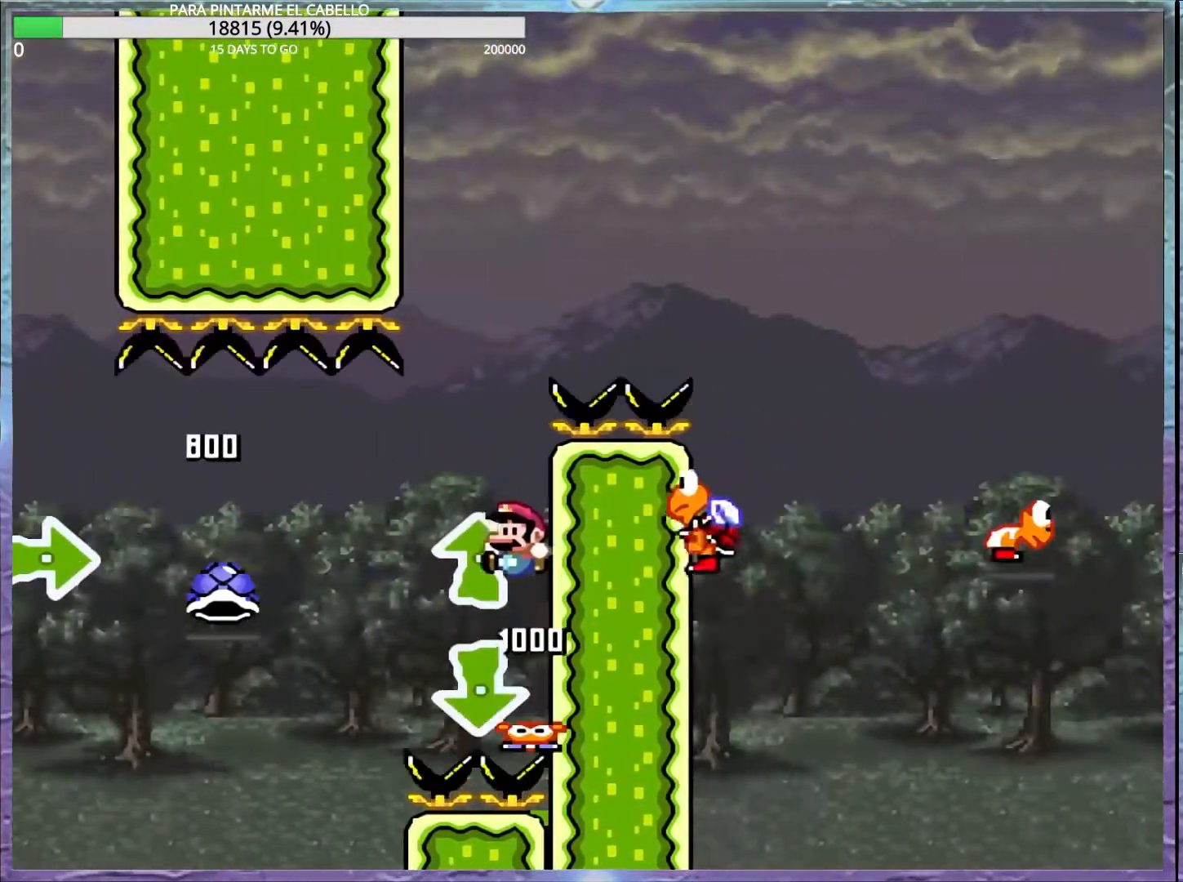
{"buttons": ["B", "Y", "DPAD_LEFT"], "events": [[150, "DPAD_UP", "up"], [200, "DPAD_LEFT", "up"], [450, "DPAD_UP", "down"], [467, "DPAD_LEFT", "down"], [467, "DPAD_UP", "up"]]}
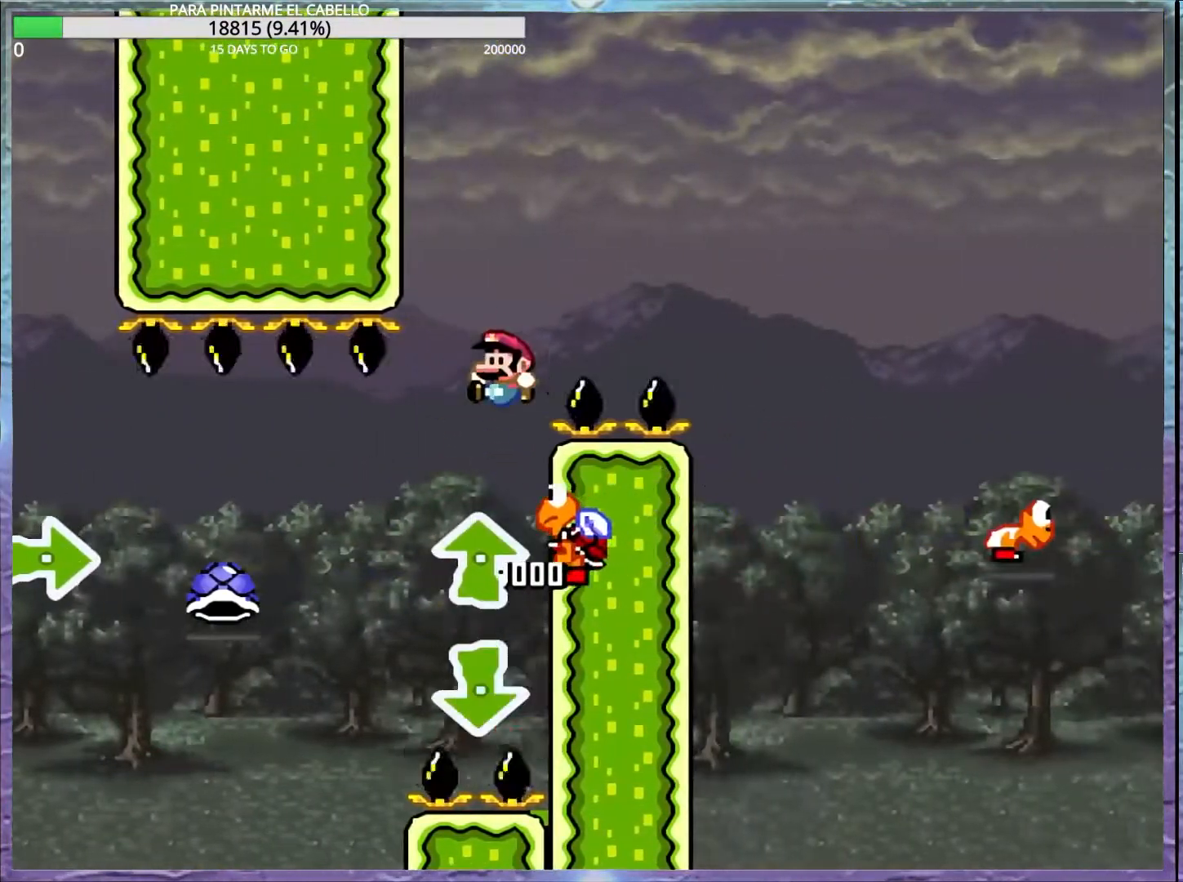
{"buttons": ["B", "Y"], "events": [[17, "DPAD_UP", "down"], [100, "DPAD_UP", "up"], [150, "DPAD_LEFT", "up"], [167, "DPAD_DOWN", "down"], [200, "DPAD_DOWN", "up"]]}
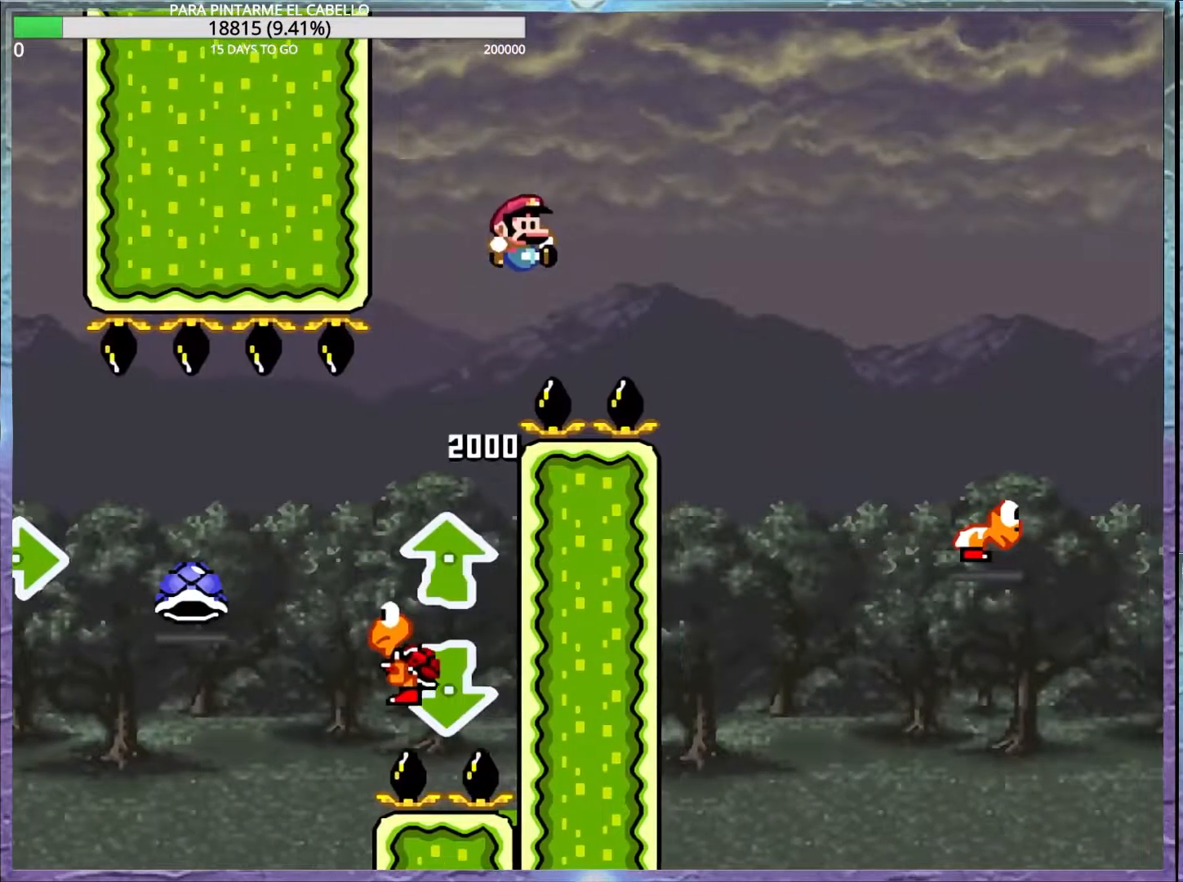
{"buttons": ["B", "Y"], "events": []}
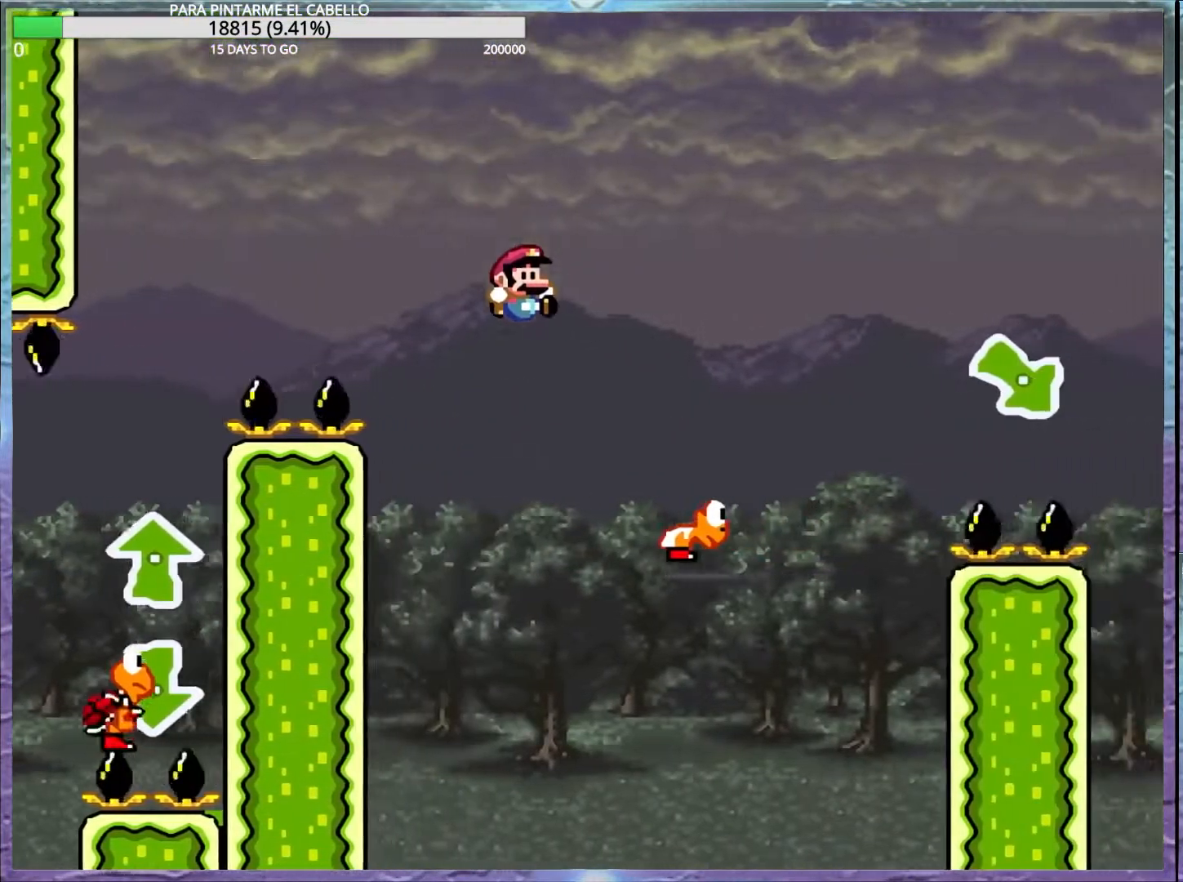
{"buttons": ["B", "Y"], "events": []}
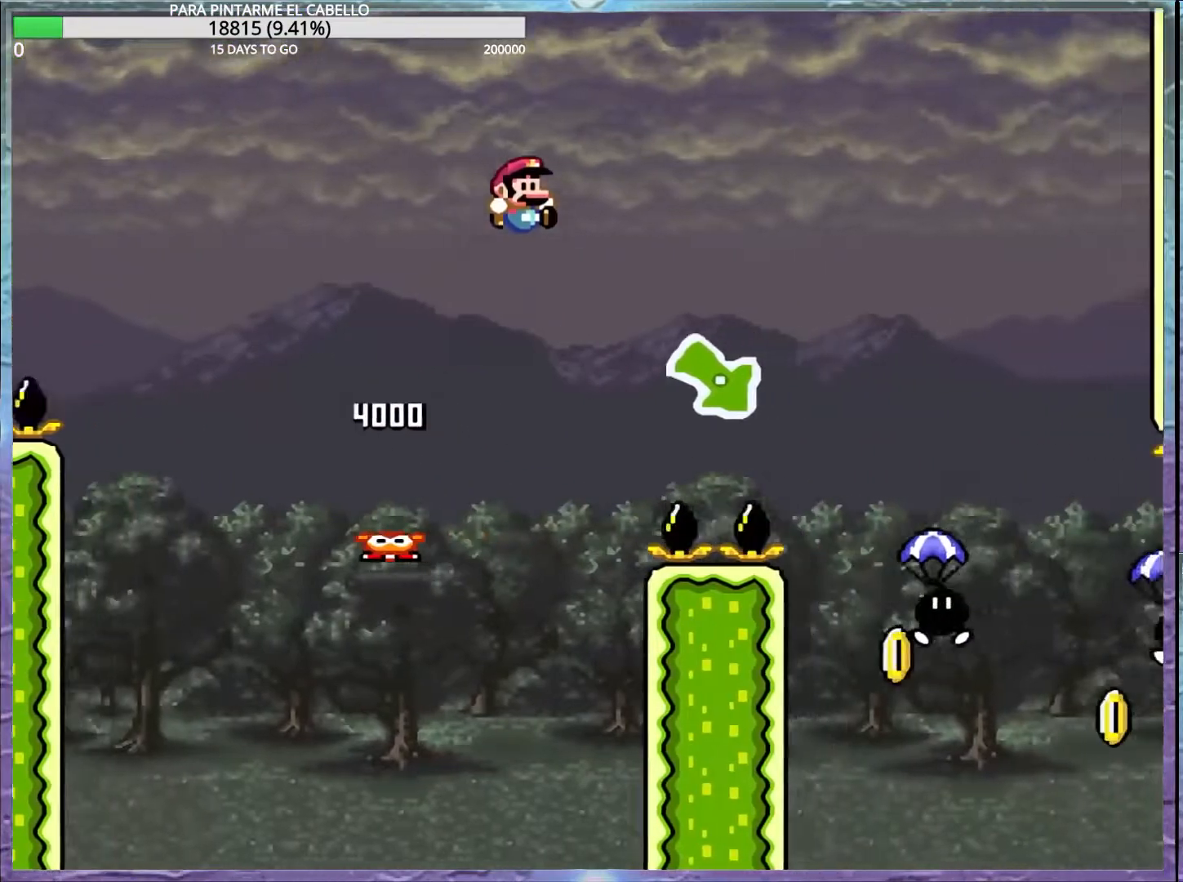
{"buttons": ["Y"], "events": [[167, "B", "up"]]}
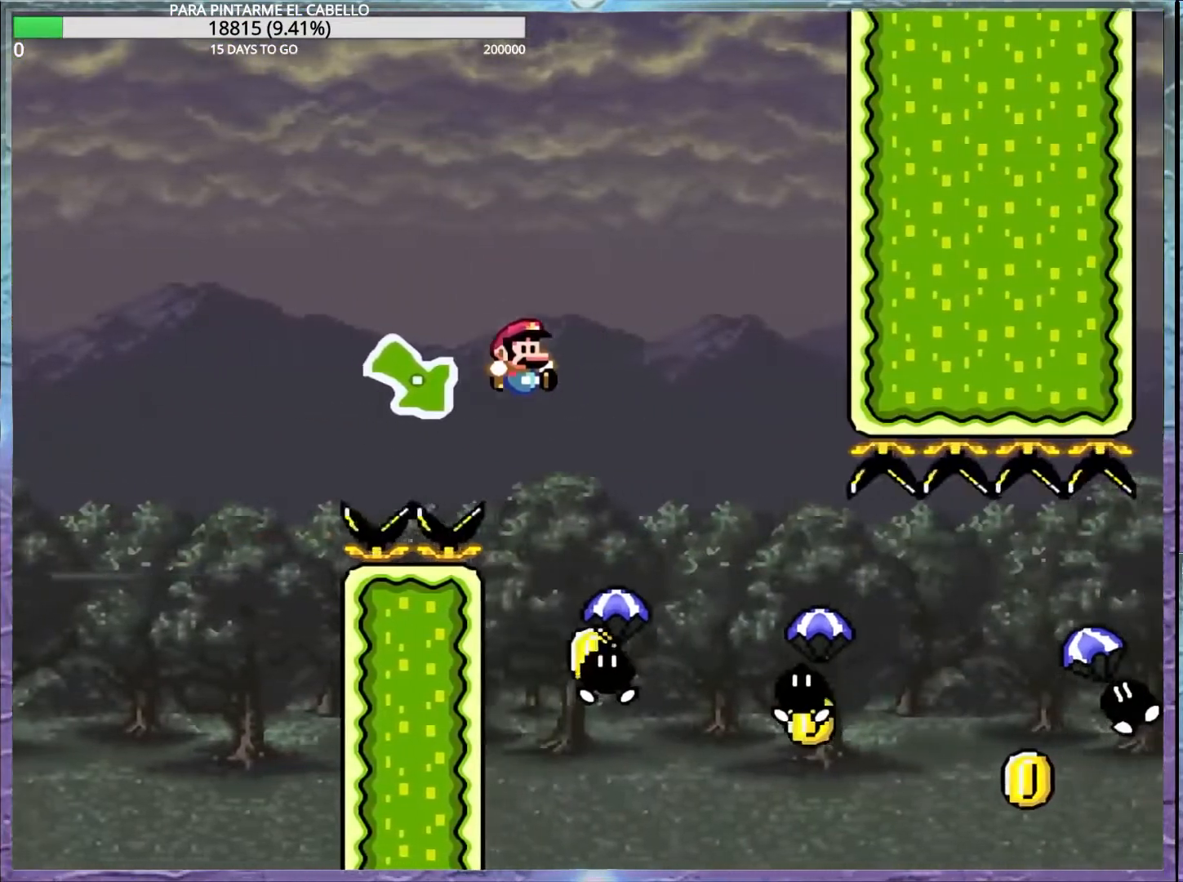
{"buttons": ["Y"], "events": []}
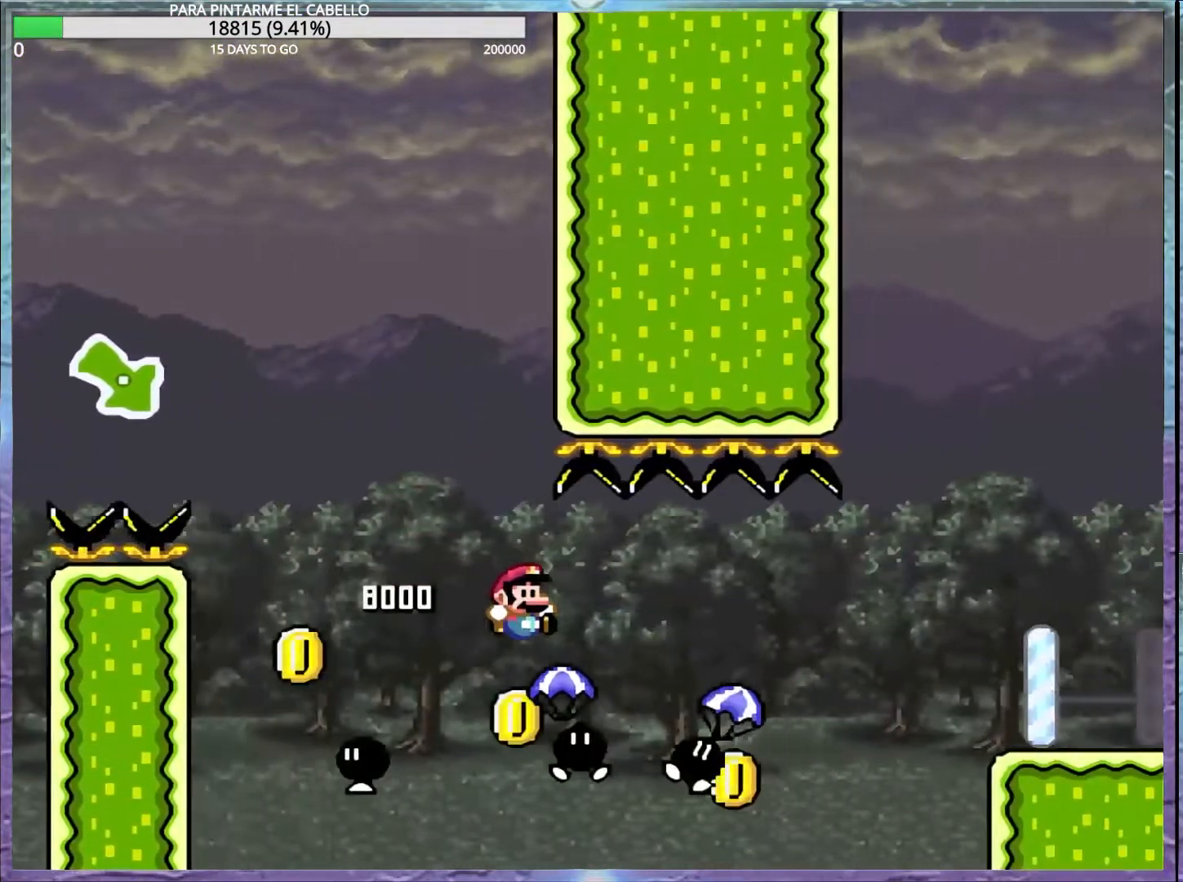
{"buttons": ["B", "Y"], "events": [[350, "B", "down"], [350, "DPAD_LEFT", "down"], [483, "DPAD_LEFT", "up"]]}
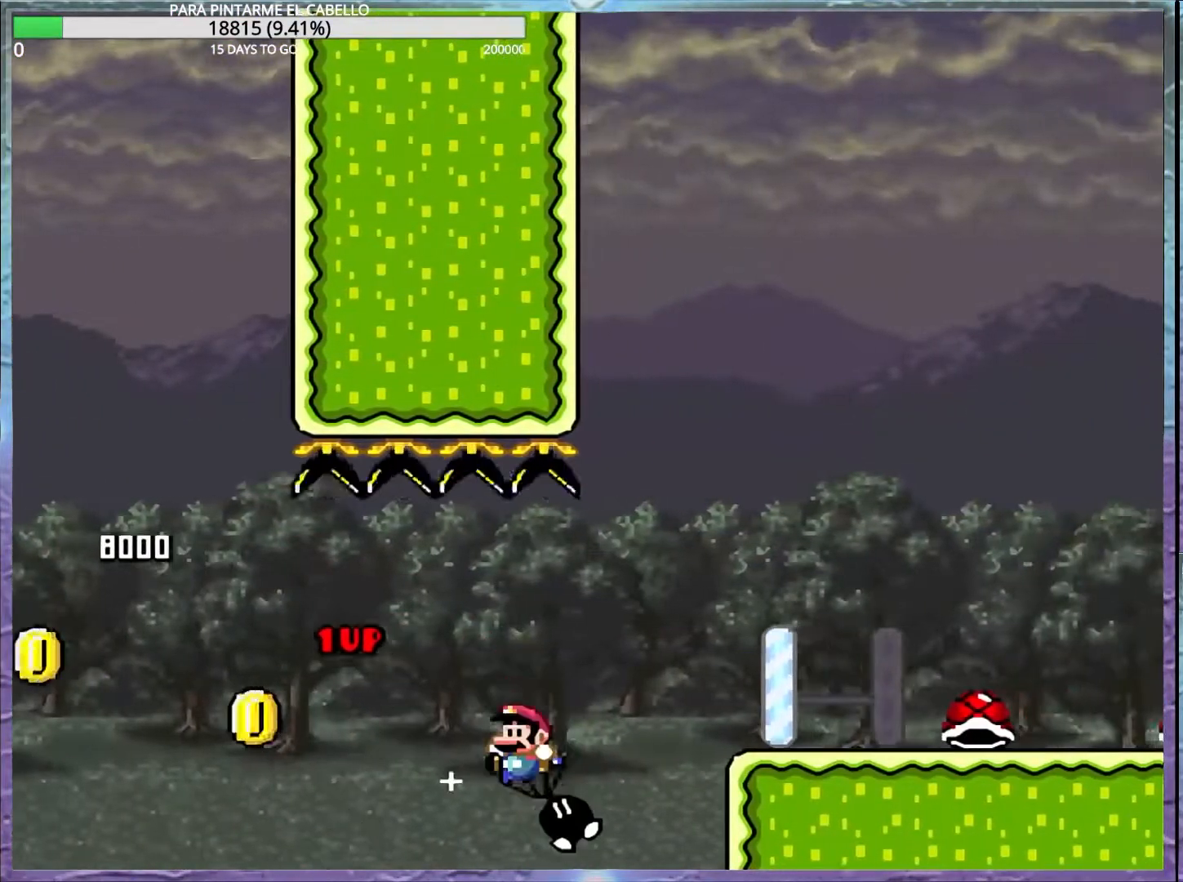
{"buttons": ["Y"], "events": [[217, "B", "up"]]}
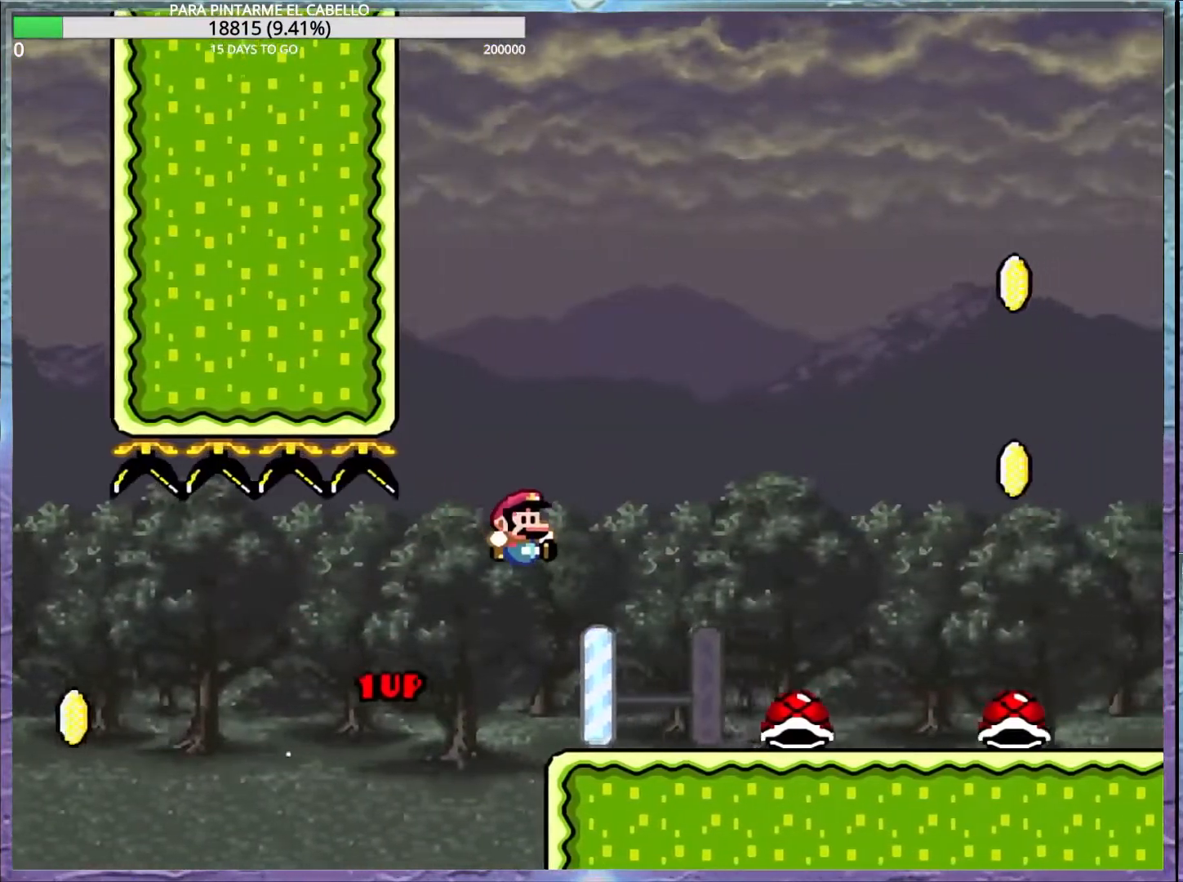
{"buttons": ["Y", "DPAD_UP"], "events": [[333, "DPAD_UP", "down"], [417, "Y", "up"], [467, "Y", "down"]]}
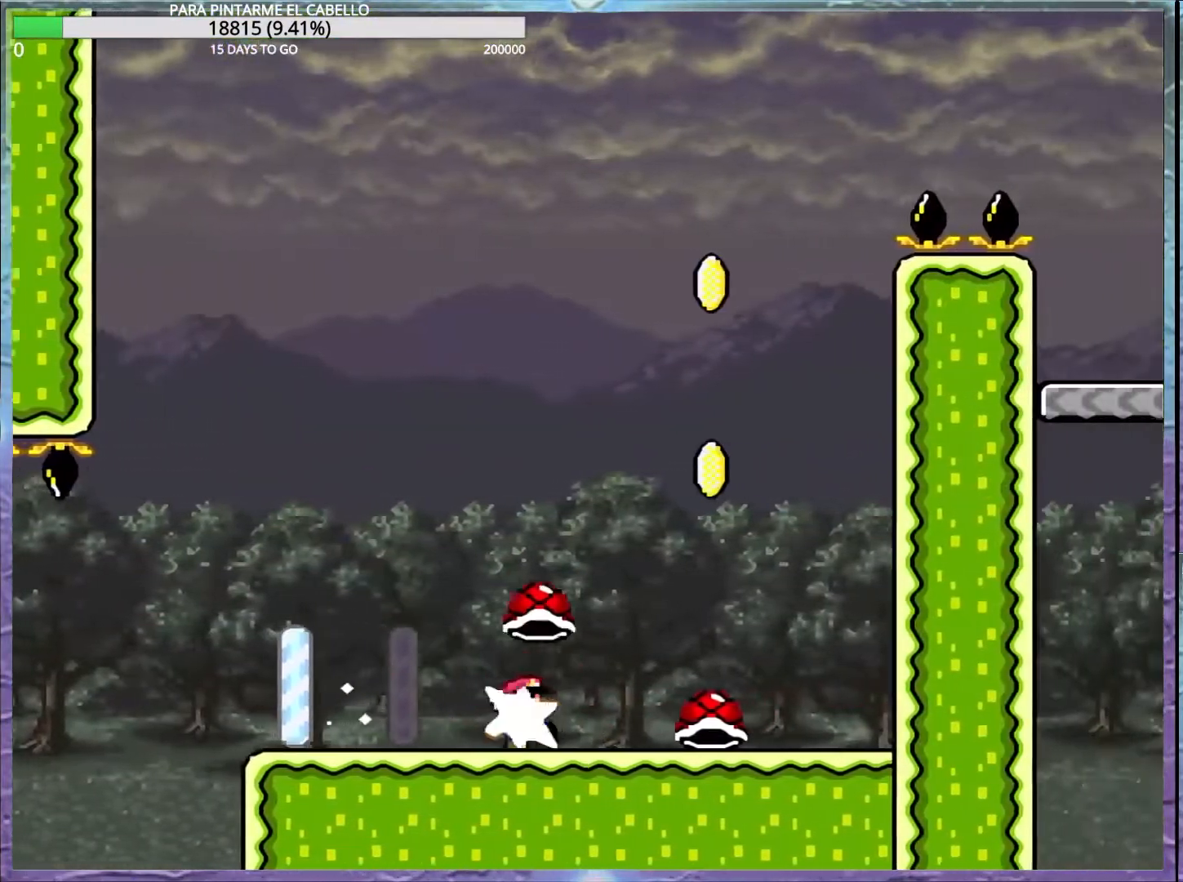
{"buttons": ["B", "Y"], "events": [[250, "B", "down"], [283, "DPAD_LEFT", "down"], [283, "DPAD_UP", "up"], [317, "DPAD_UP", "down"], [500, "DPAD_LEFT", "up"], [500, "DPAD_UP", "up"]]}